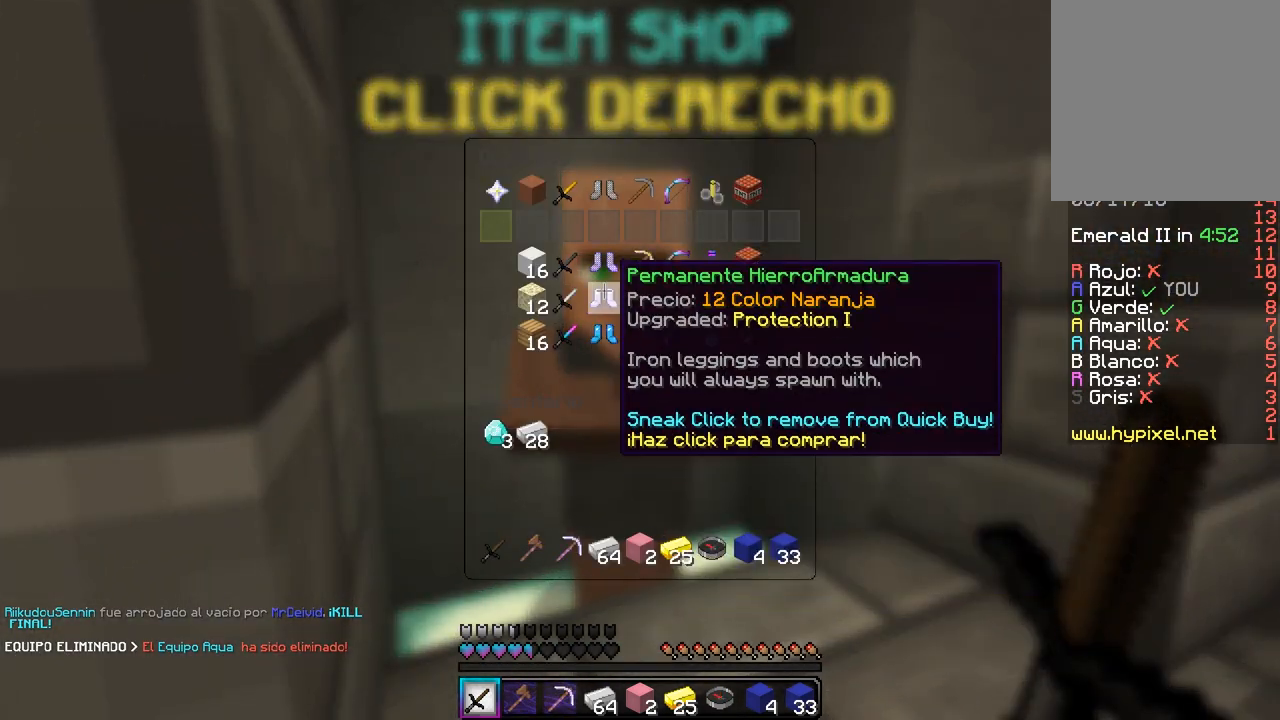
Gameplay with keyboard and mouse; each line is a JSON object with the keys and mouse buttons held at the frame after it. "events" lists presses ("down") and releases ("up") of "a", "d", "s", "w", "mouse_left" and "mouse_right" between this image and that frame as [ms after this image, input, new state], when the widget could be followed in between. "mouse_left", "mouse_right" = the "left", "right" buttons of the "mouse" list. No other keys are recorded. Fast repeated clicks can show as one long hold. Mouse movement is not recorded.
{"keys": [], "mouse": [], "events": []}
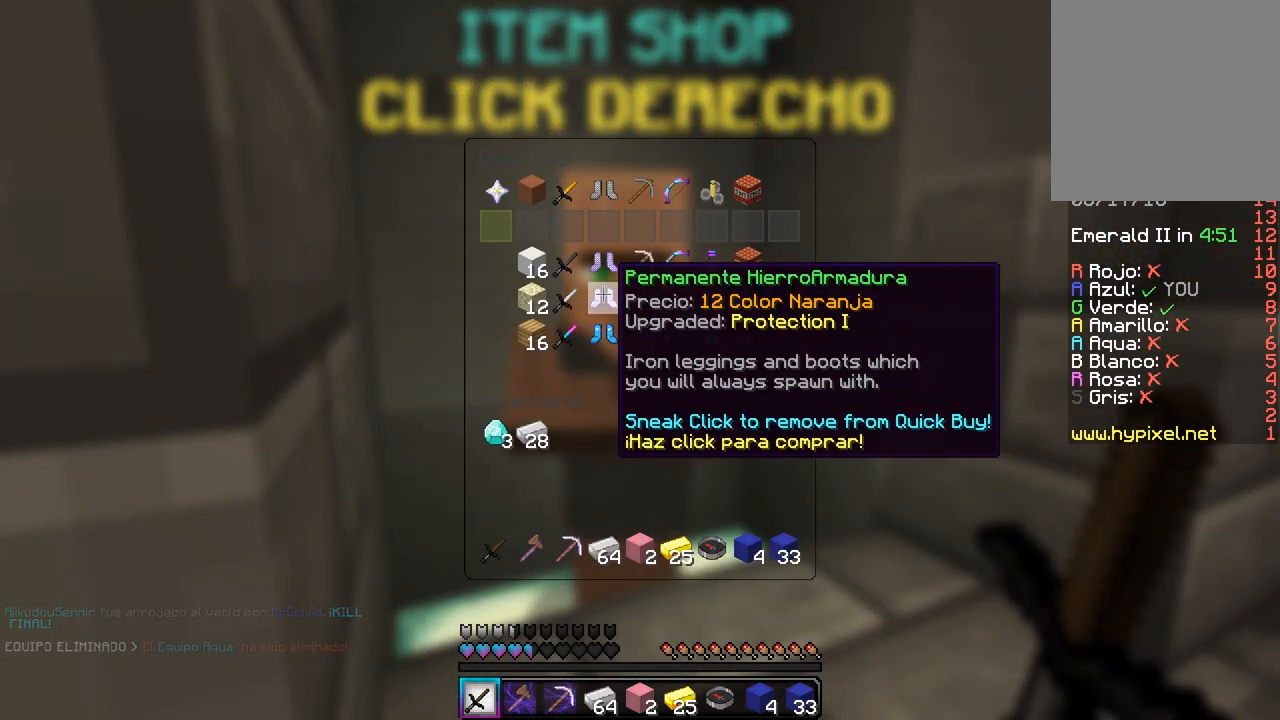
{"keys": [], "mouse": ["left"], "events": [[417, "mouse_left", "down"]]}
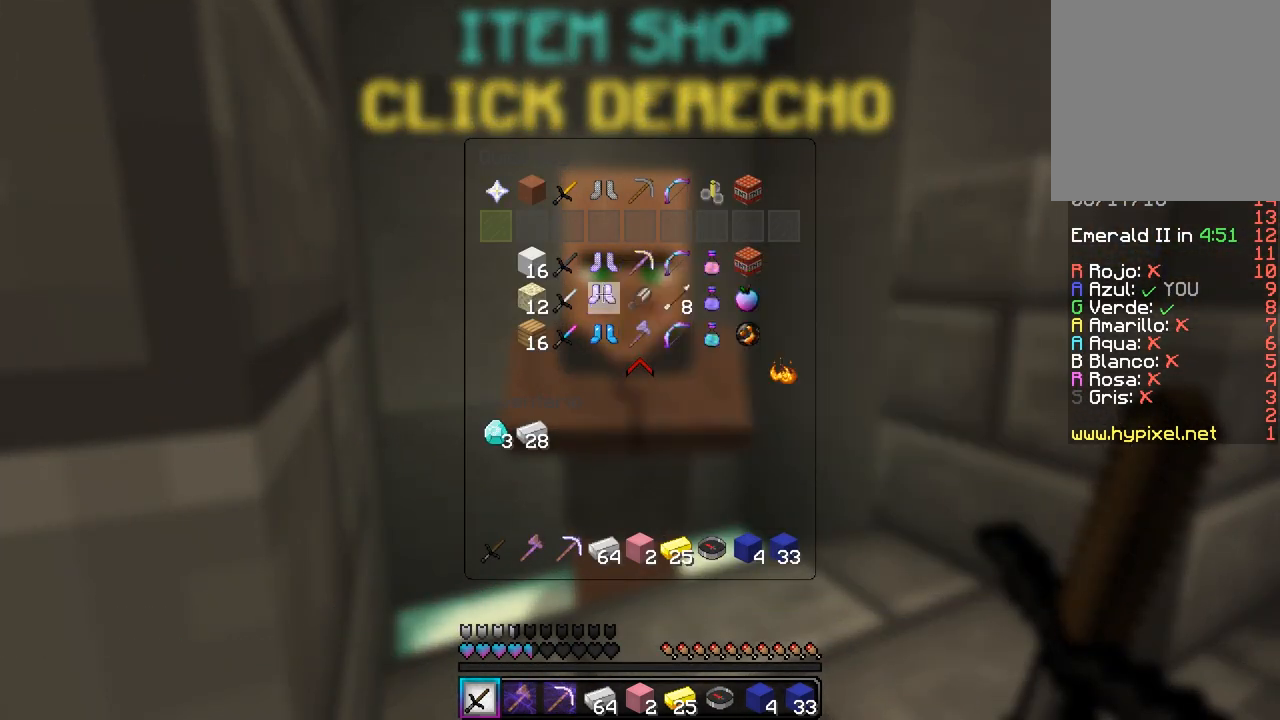
{"keys": [], "mouse": [], "events": [[117, "mouse_left", "up"]]}
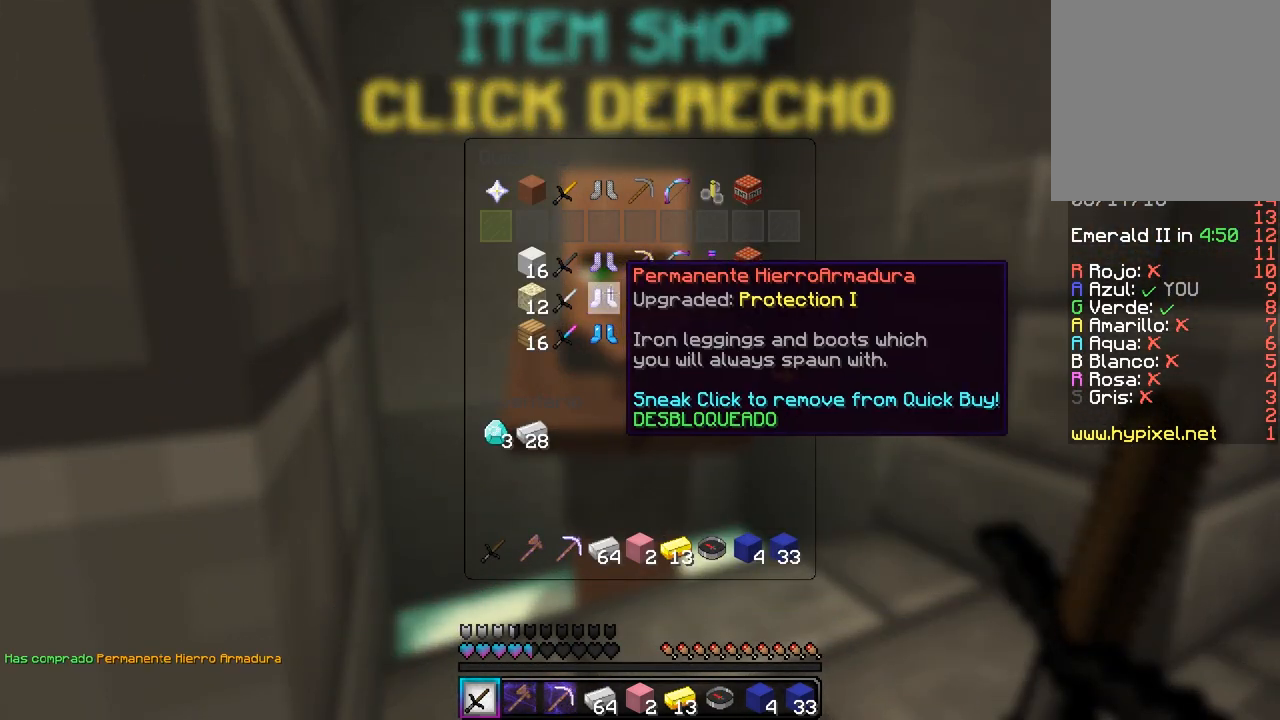
{"keys": [], "mouse": [], "events": []}
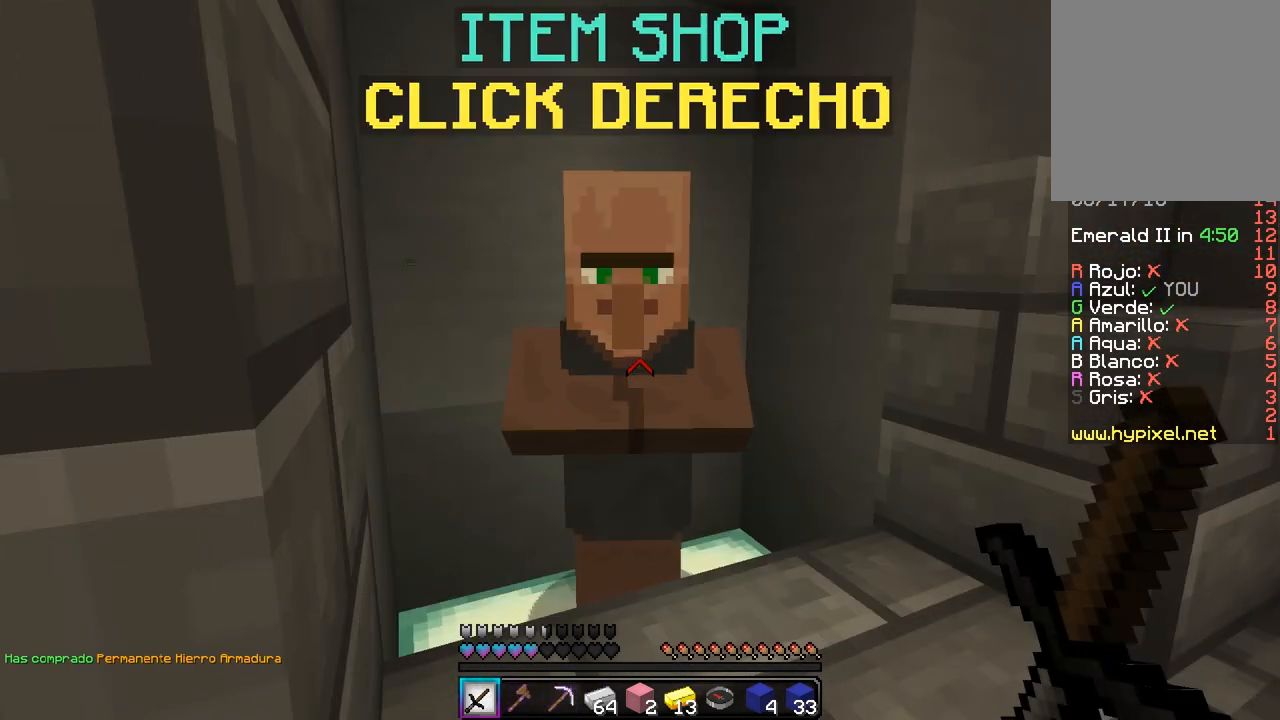
{"keys": [], "mouse": [], "events": [[133, "mouse_right", "down"], [350, "mouse_right", "up"]]}
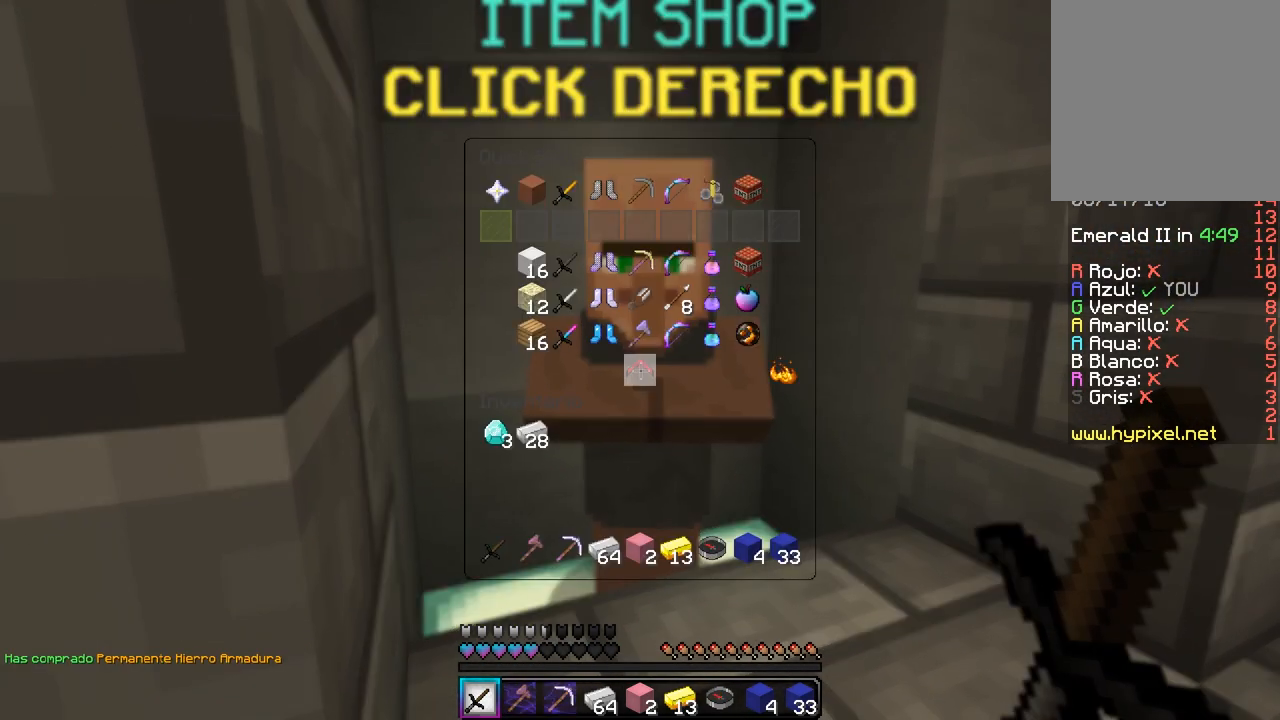
{"keys": [], "mouse": [], "events": []}
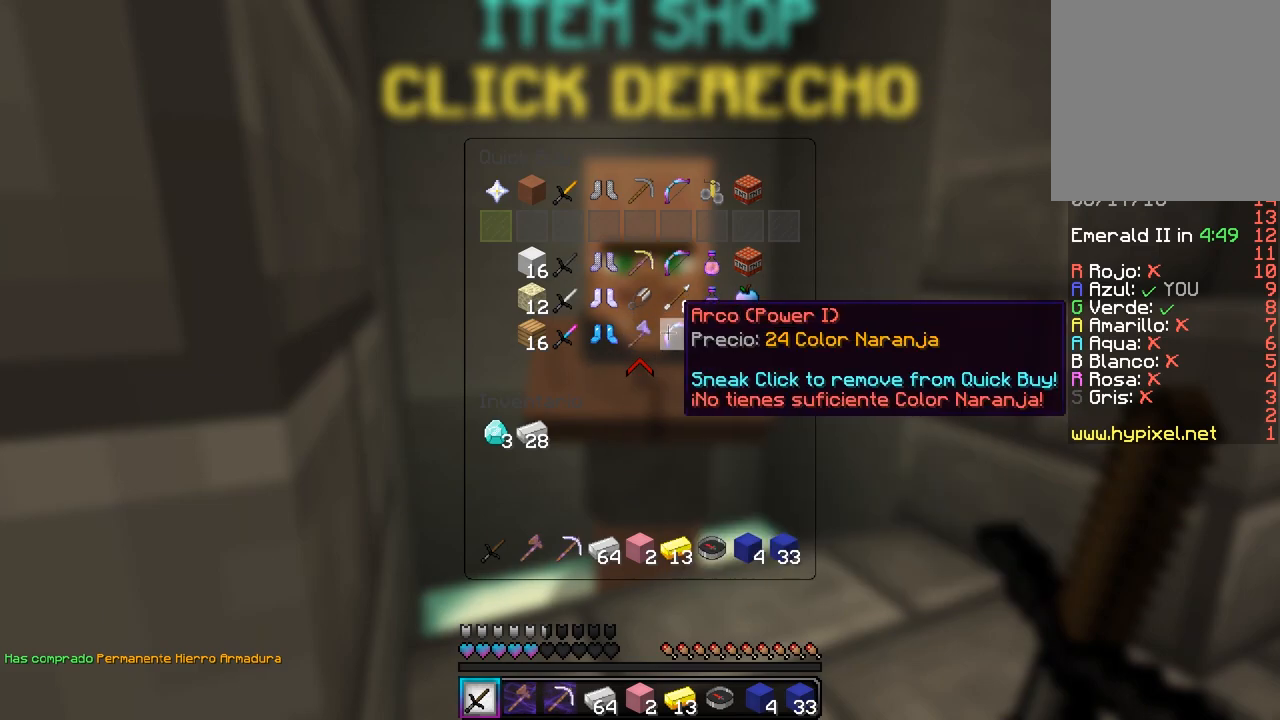
{"keys": [], "mouse": [], "events": []}
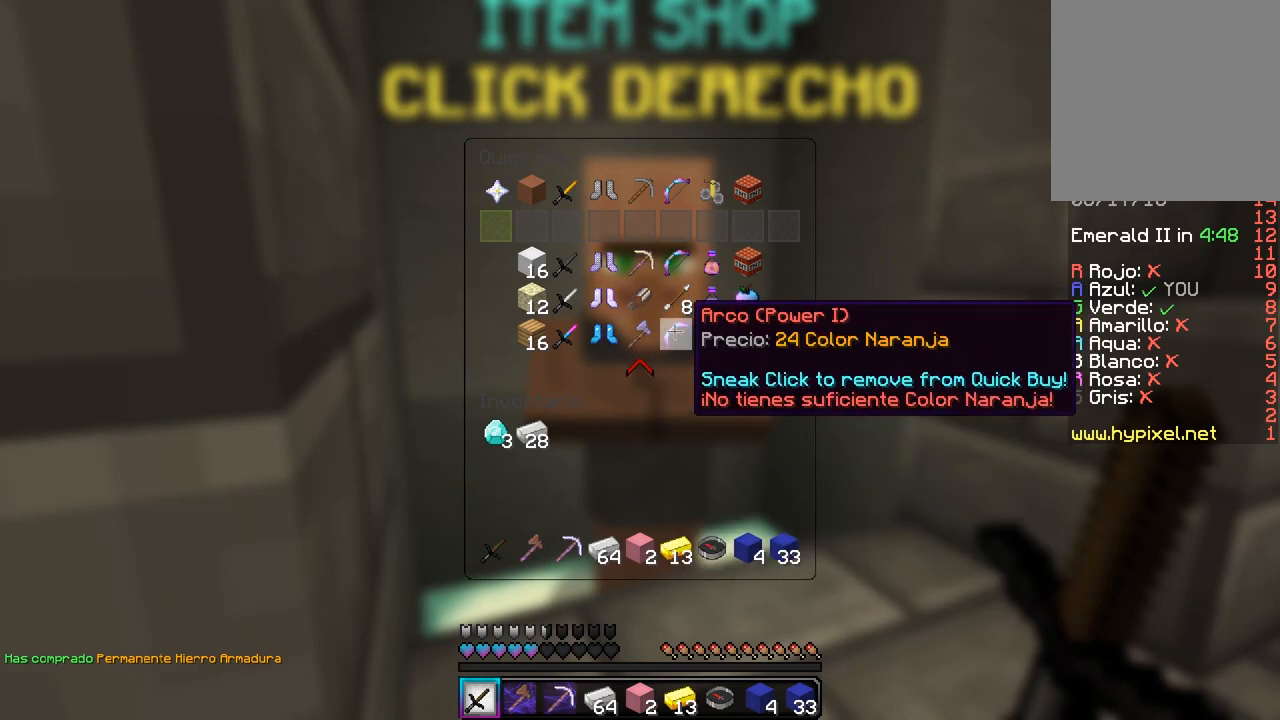
{"keys": [], "mouse": [], "events": []}
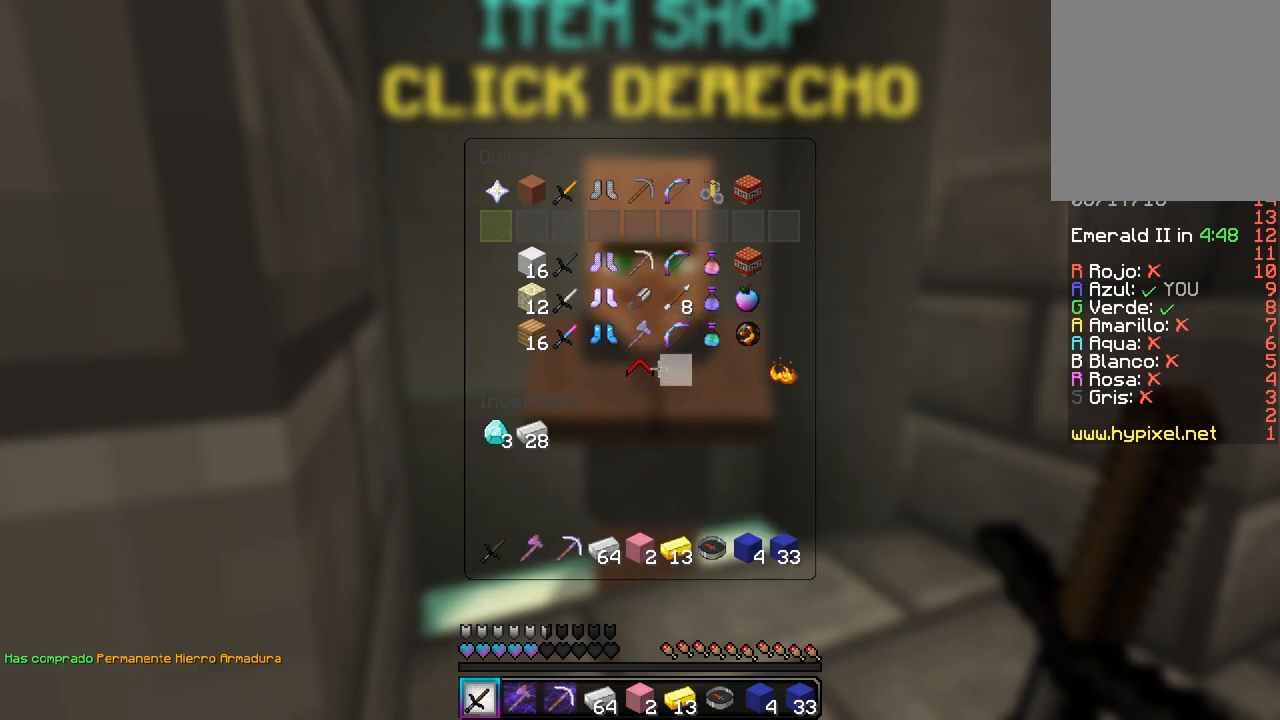
{"keys": [], "mouse": [], "events": []}
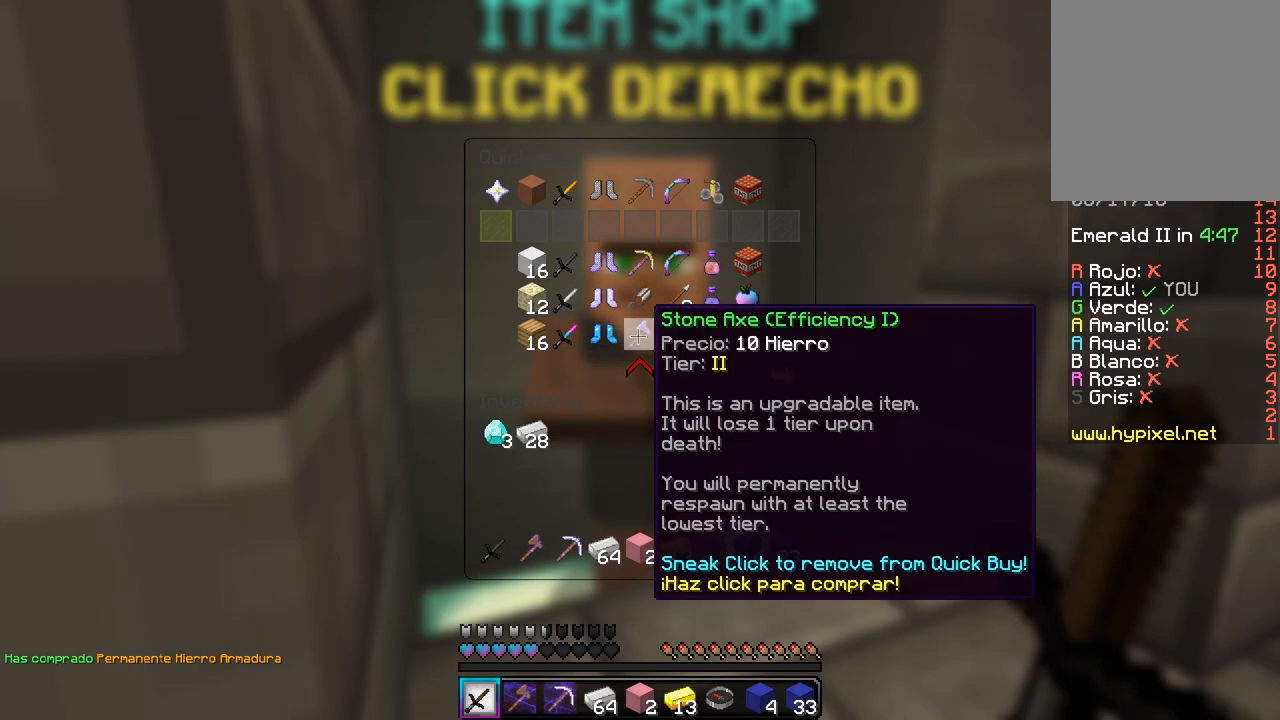
{"keys": [], "mouse": [], "events": [[183, "mouse_left", "down"], [383, "mouse_left", "up"]]}
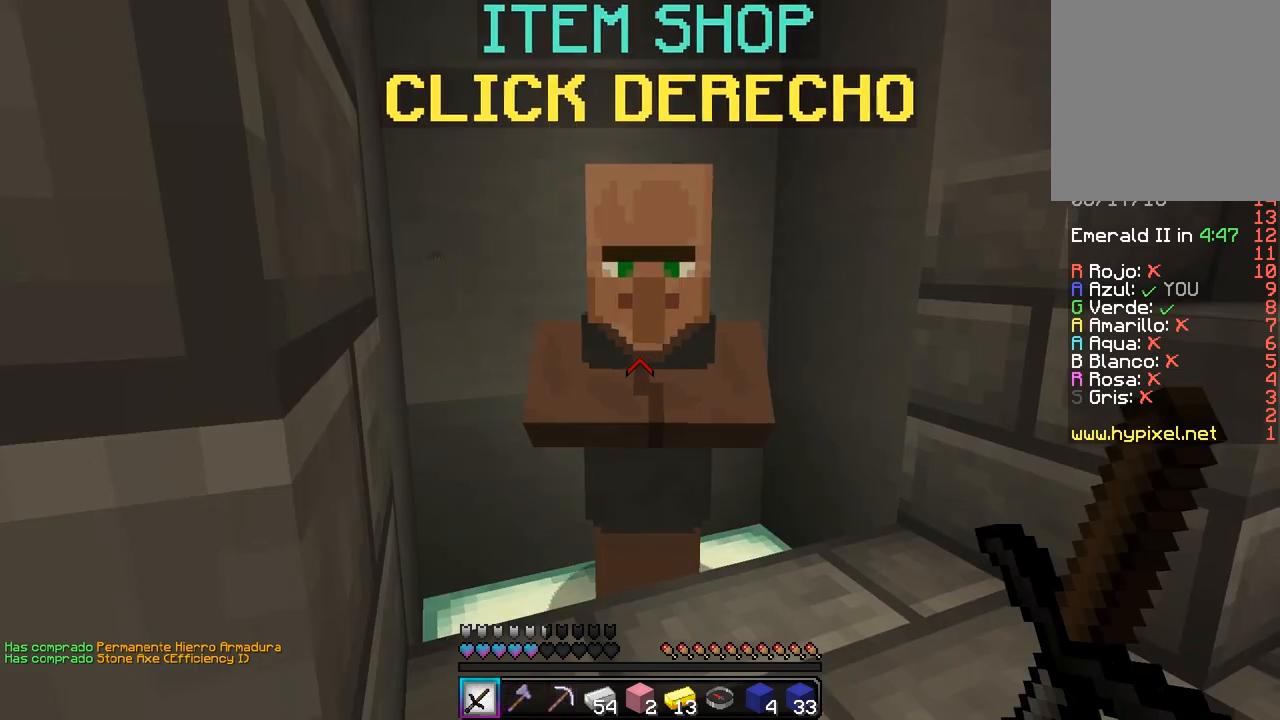
{"keys": [], "mouse": [], "events": []}
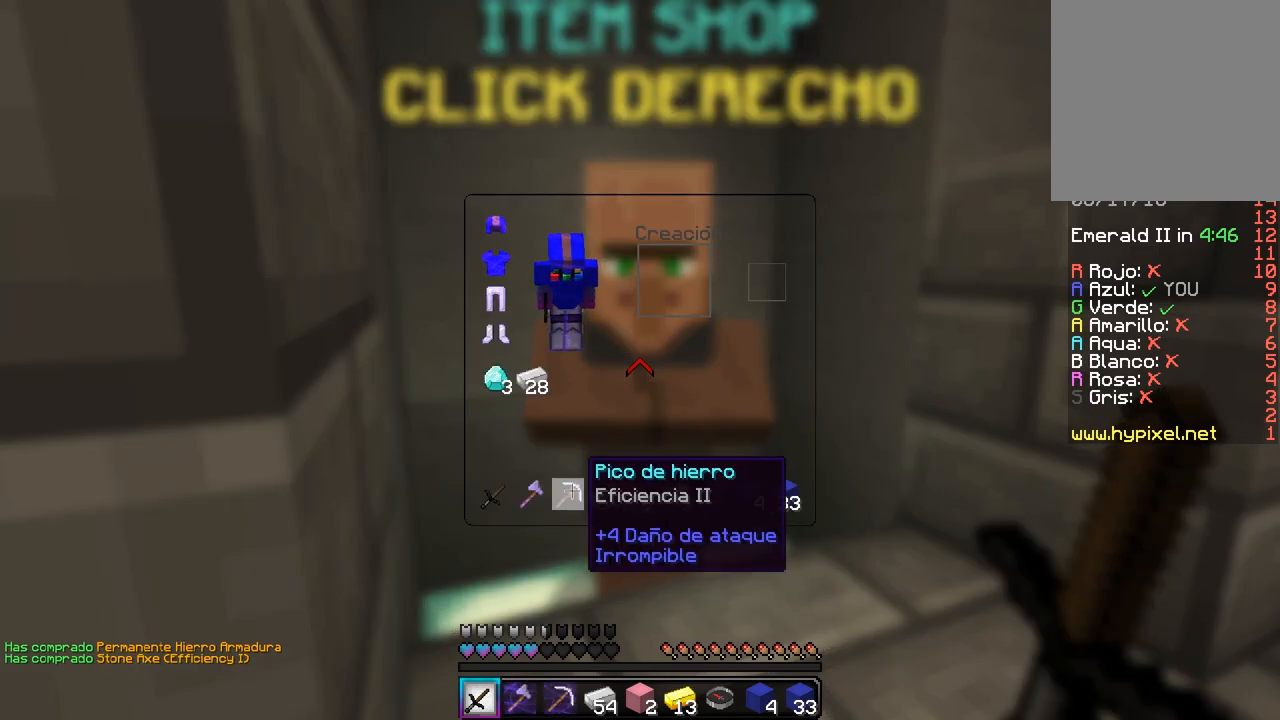
{"keys": [], "mouse": [], "events": [[217, "mouse_left", "down"], [383, "mouse_left", "up"]]}
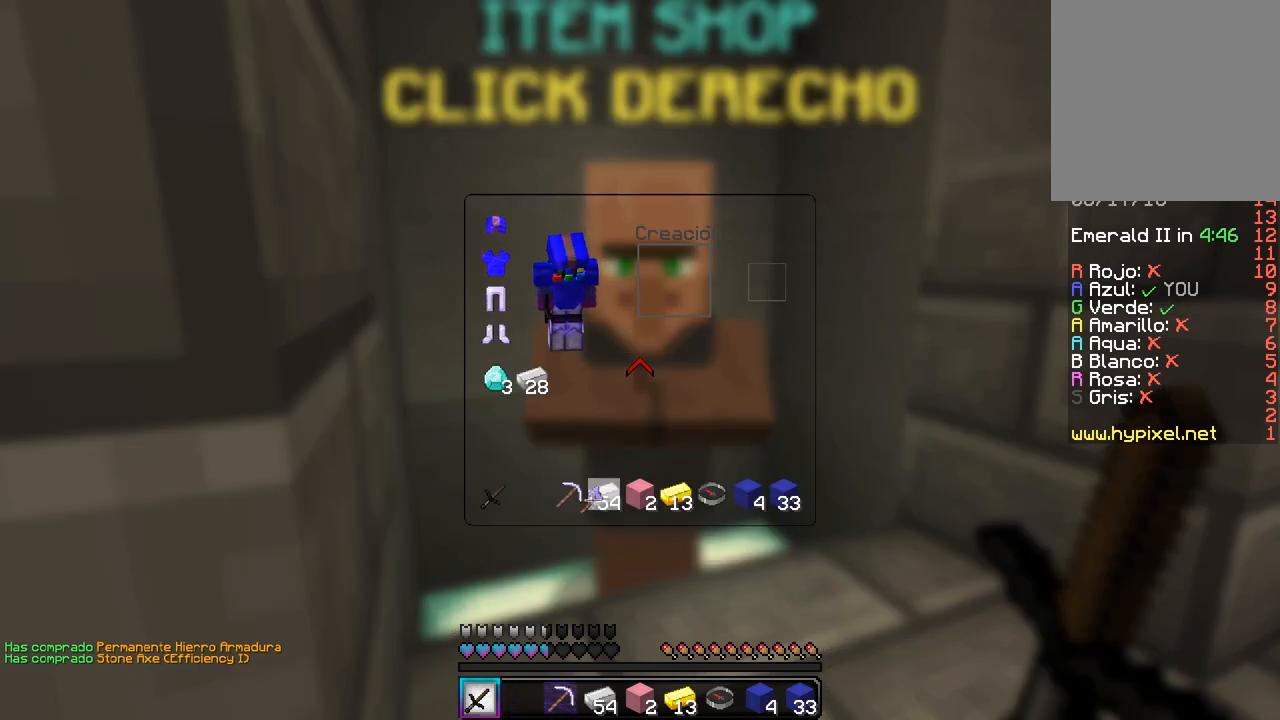
{"keys": [], "mouse": [], "events": [[17, "mouse_left", "down"], [167, "mouse_left", "up"], [233, "mouse_left", "down"], [383, "mouse_left", "up"]]}
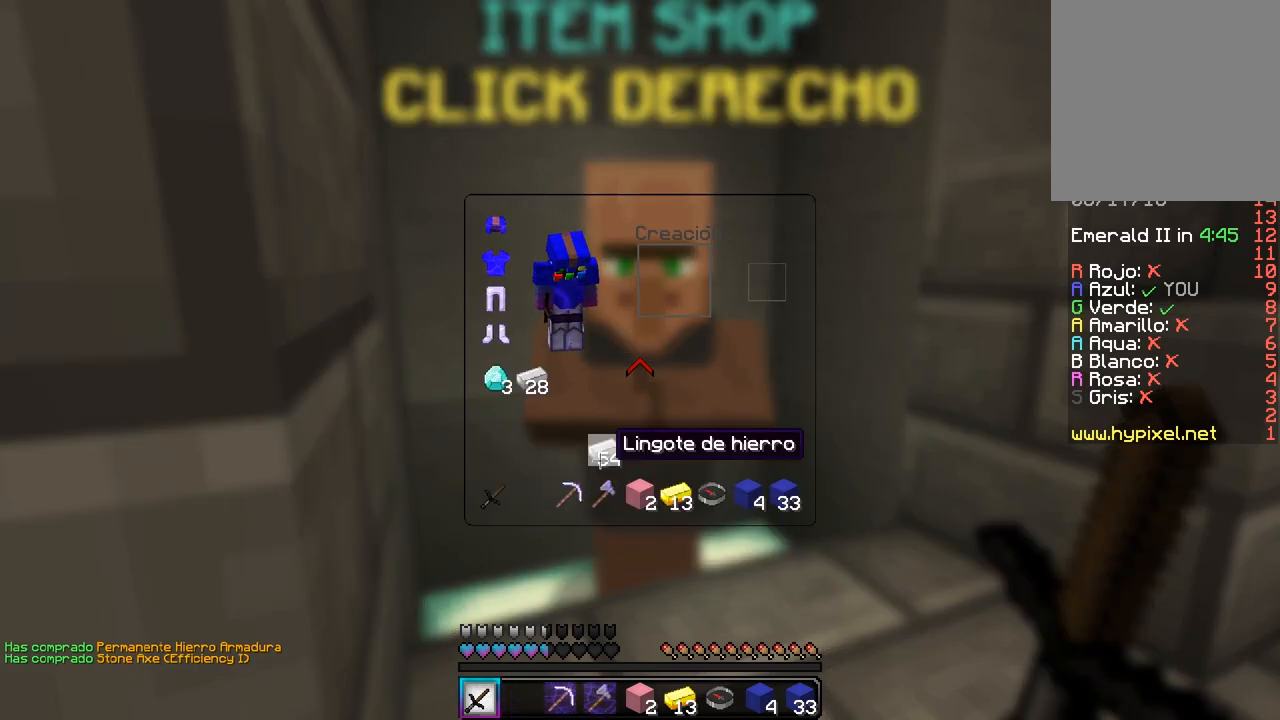
{"keys": ["d", "w"], "mouse": [], "events": [[267, "w", "down"], [450, "d", "down"]]}
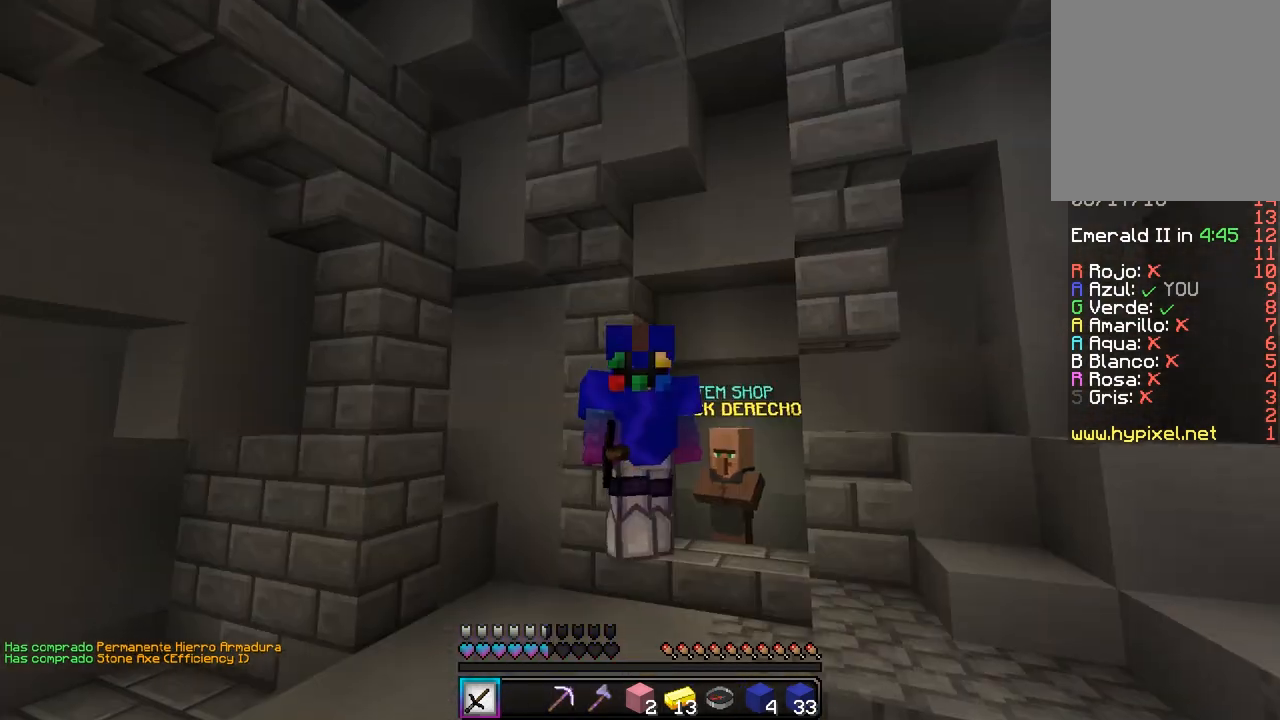
{"keys": ["d", "w"], "mouse": [], "events": [[67, "d", "up"], [233, "d", "down"]]}
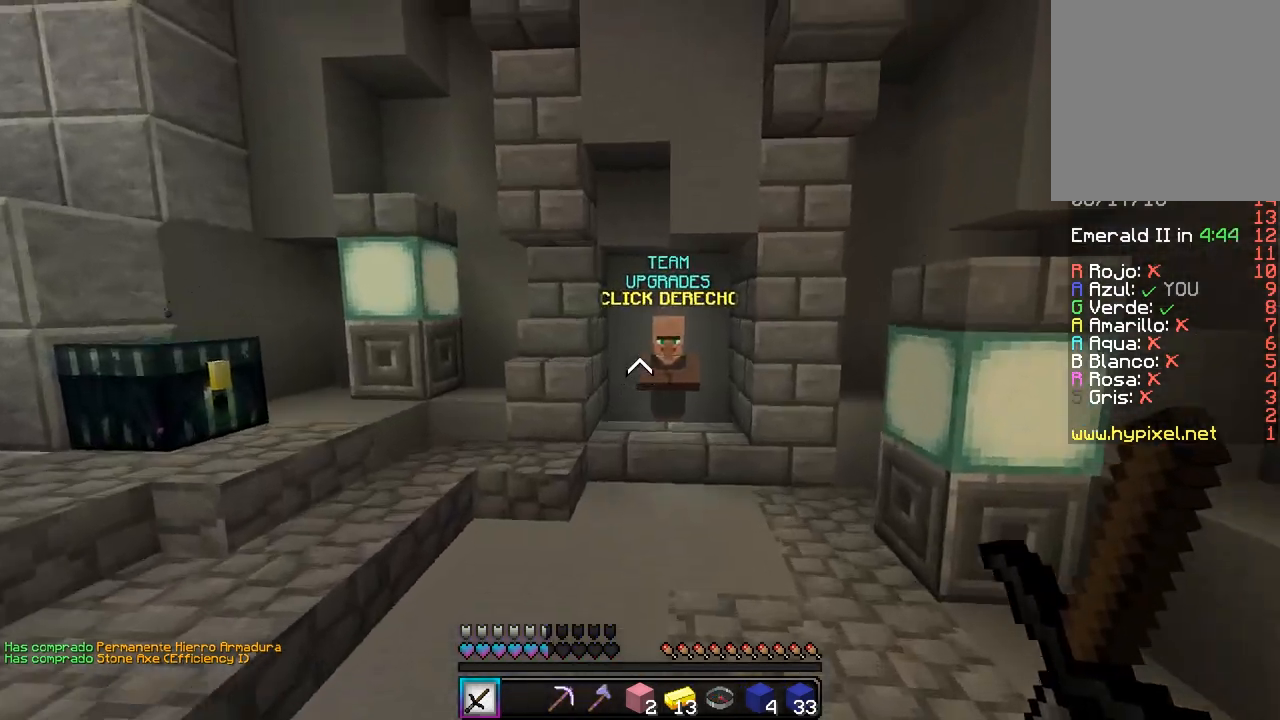
{"keys": ["w"], "mouse": [], "events": [[217, "d", "up"]]}
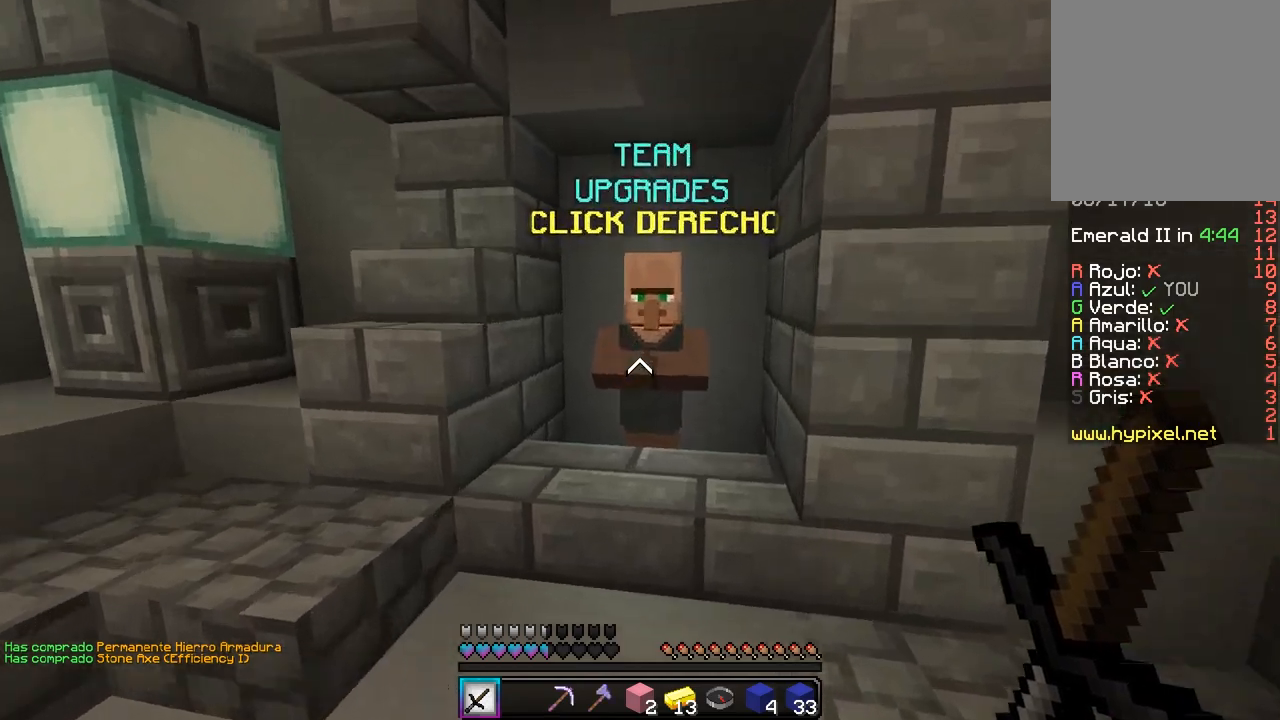
{"keys": [], "mouse": [], "events": [[67, "mouse_right", "down"], [150, "w", "up"], [250, "mouse_right", "up"]]}
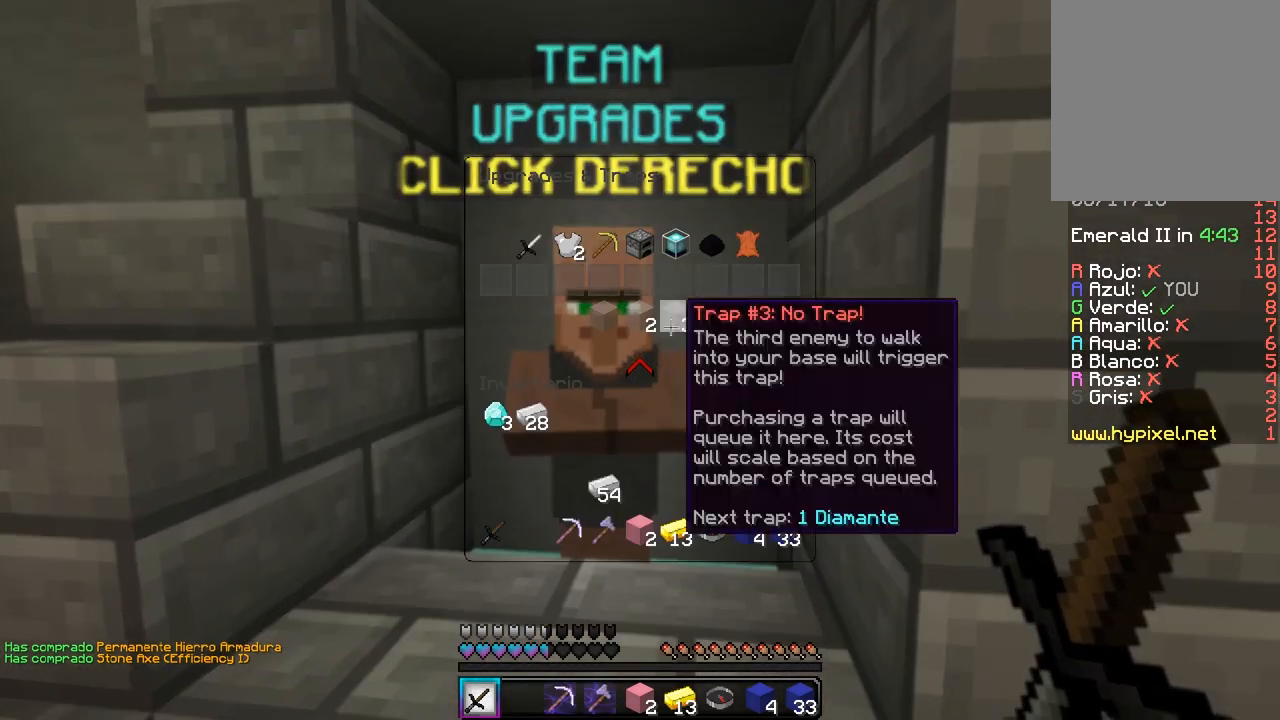
{"keys": [], "mouse": [], "events": []}
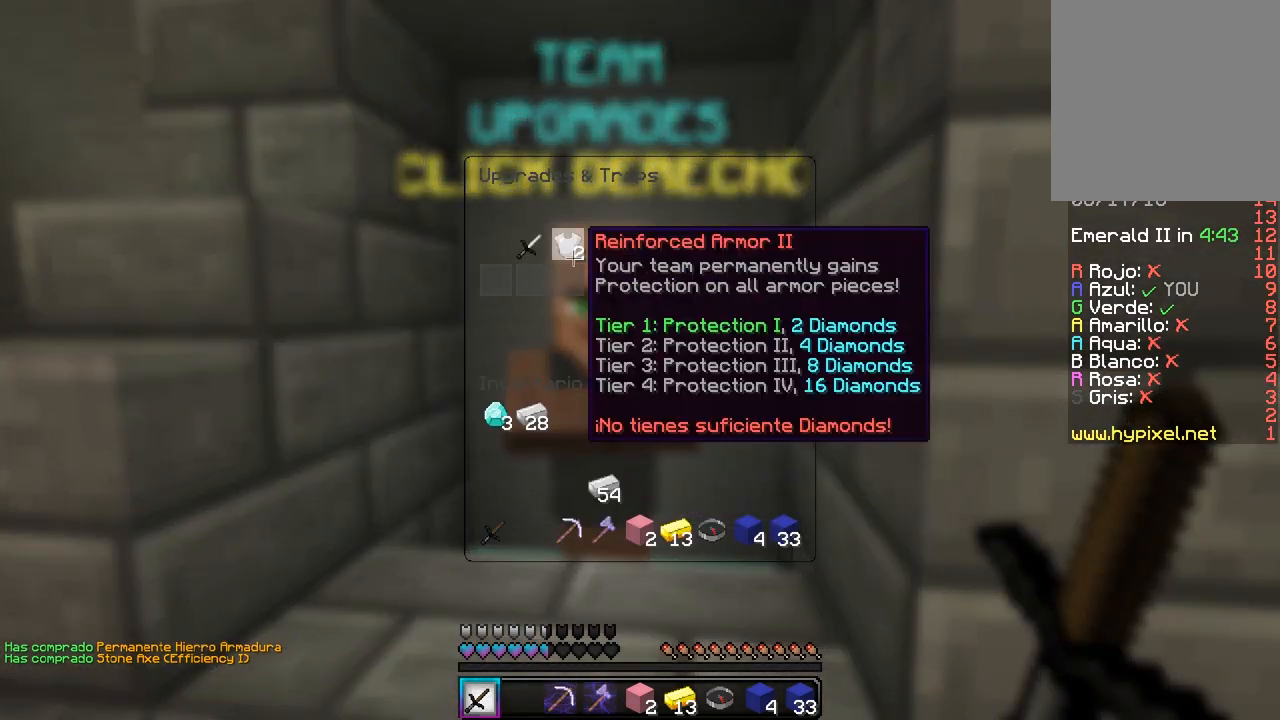
{"keys": [], "mouse": [], "events": []}
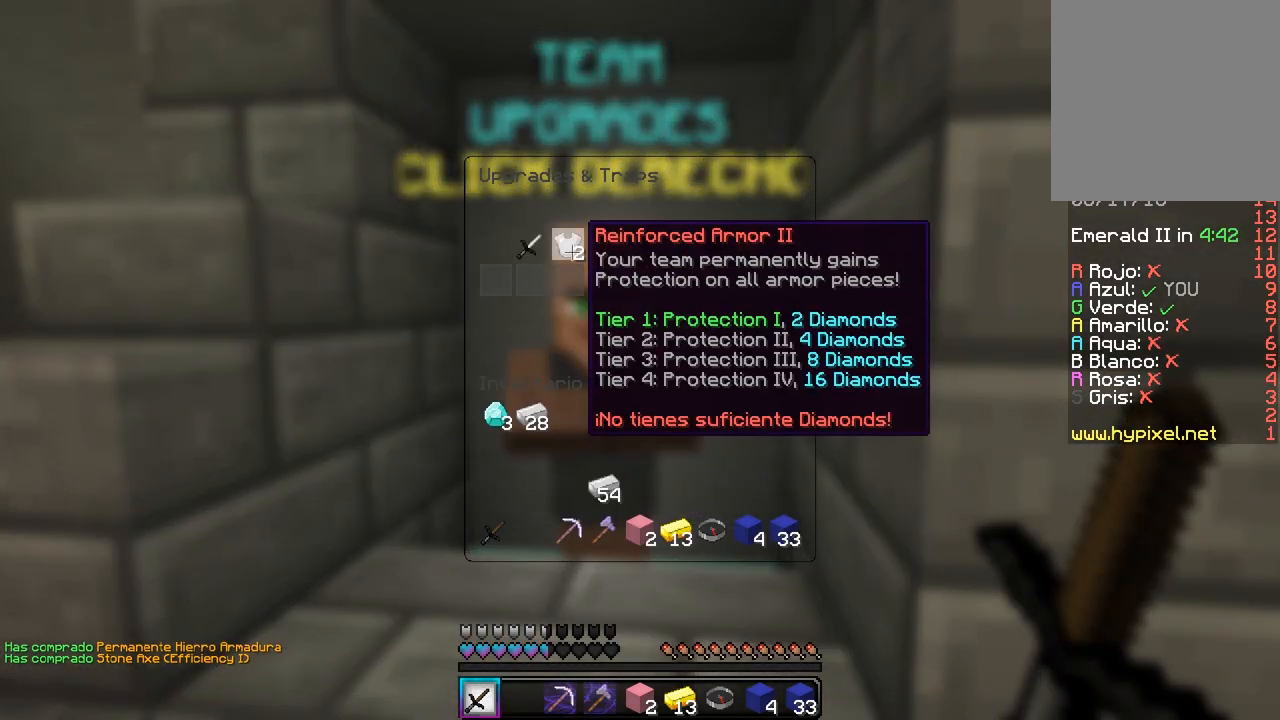
{"keys": [], "mouse": [], "events": []}
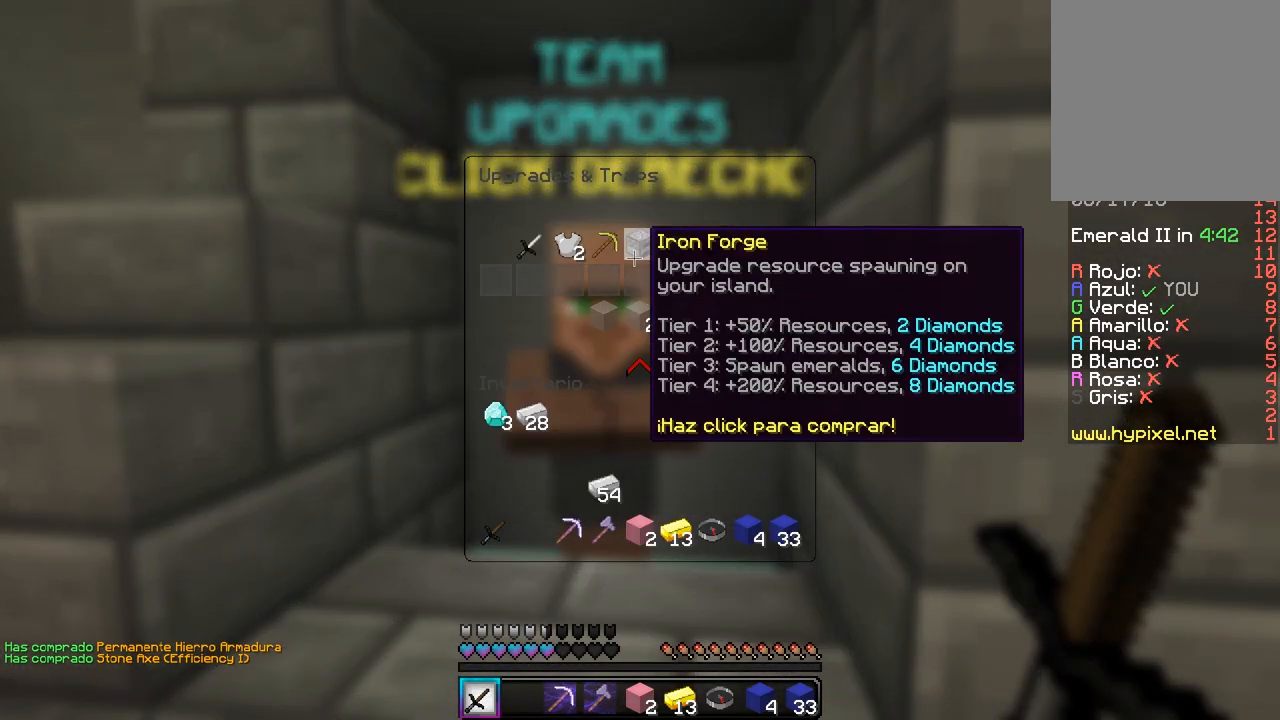
{"keys": [], "mouse": [], "events": []}
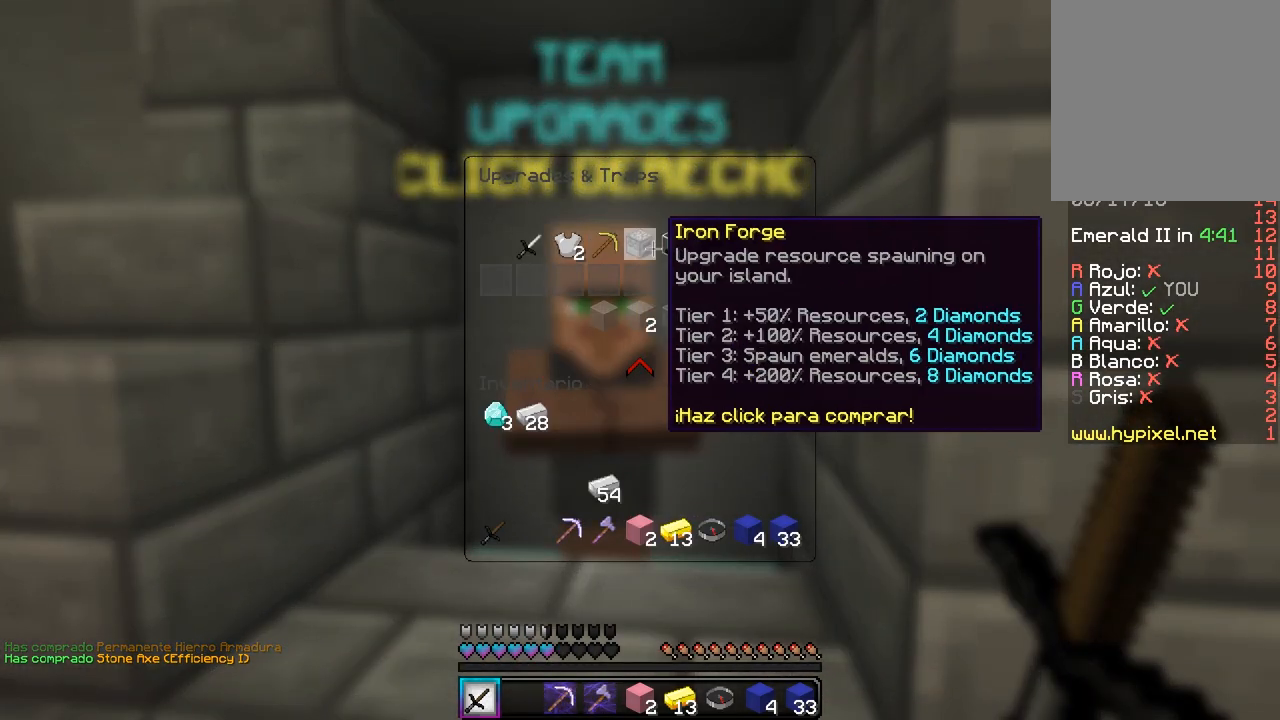
{"keys": [], "mouse": [], "events": []}
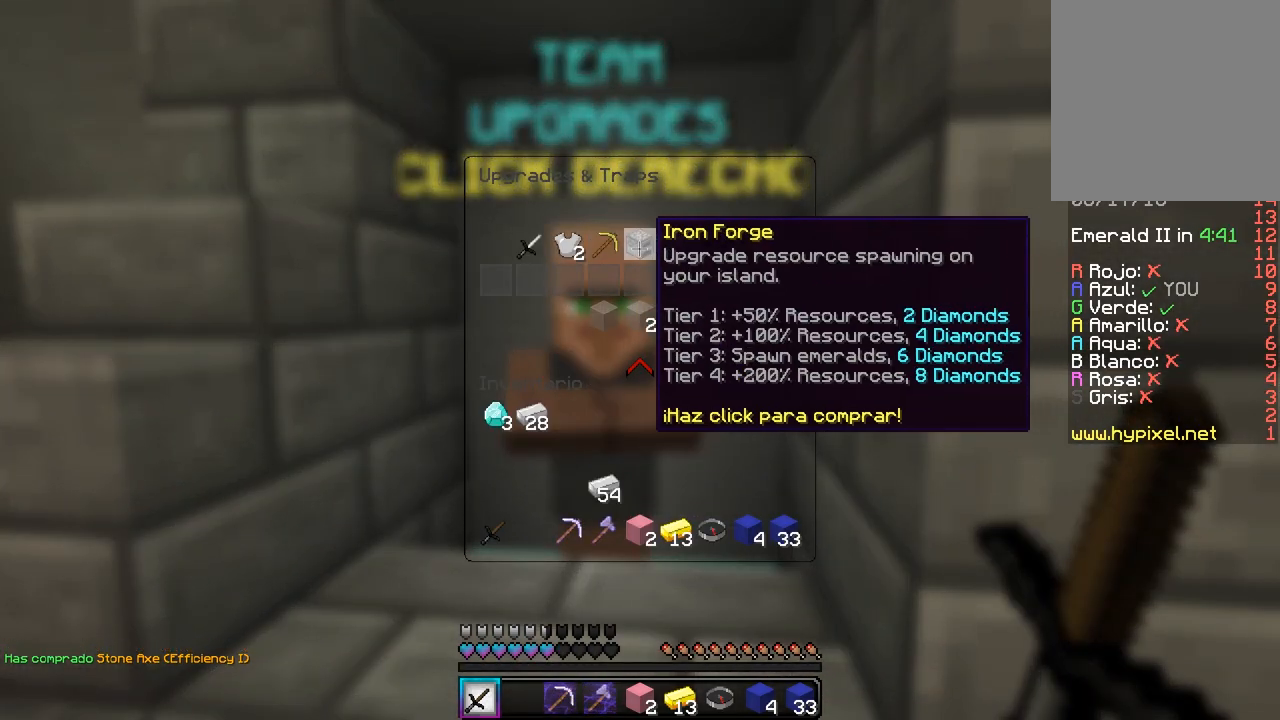
{"keys": [], "mouse": [], "events": []}
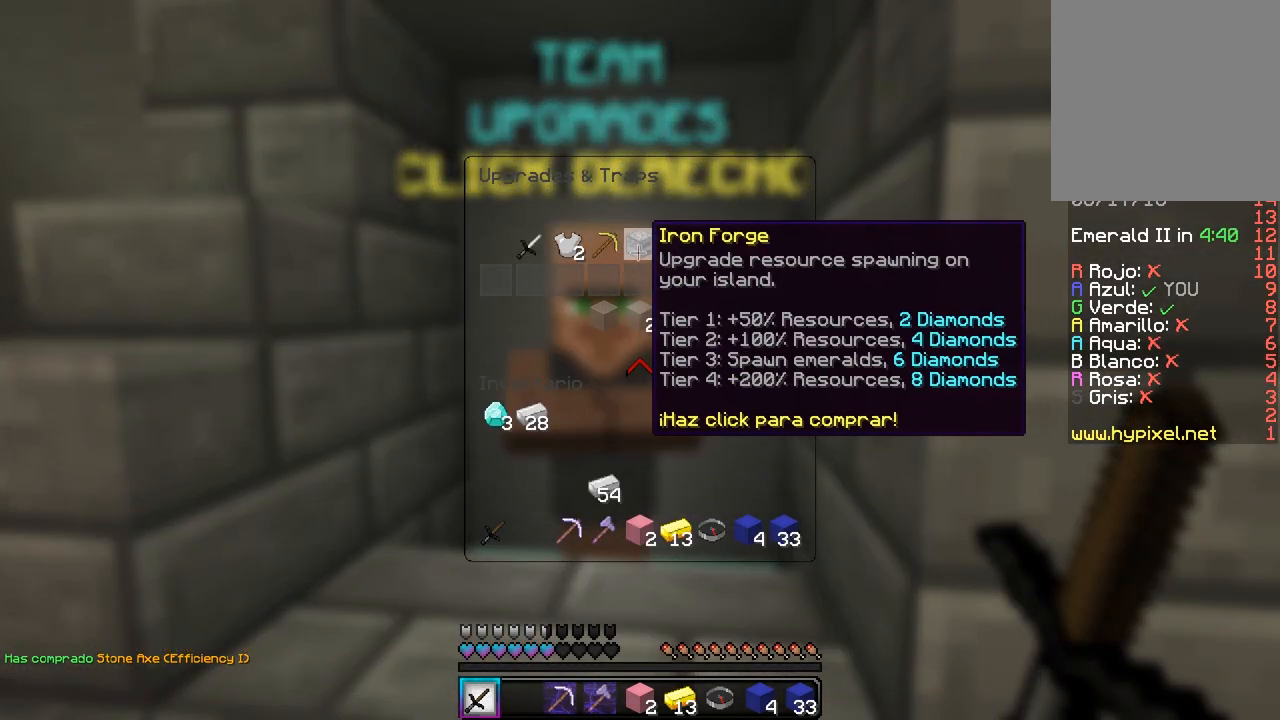
{"keys": [], "mouse": ["left"], "events": [[483, "mouse_left", "down"]]}
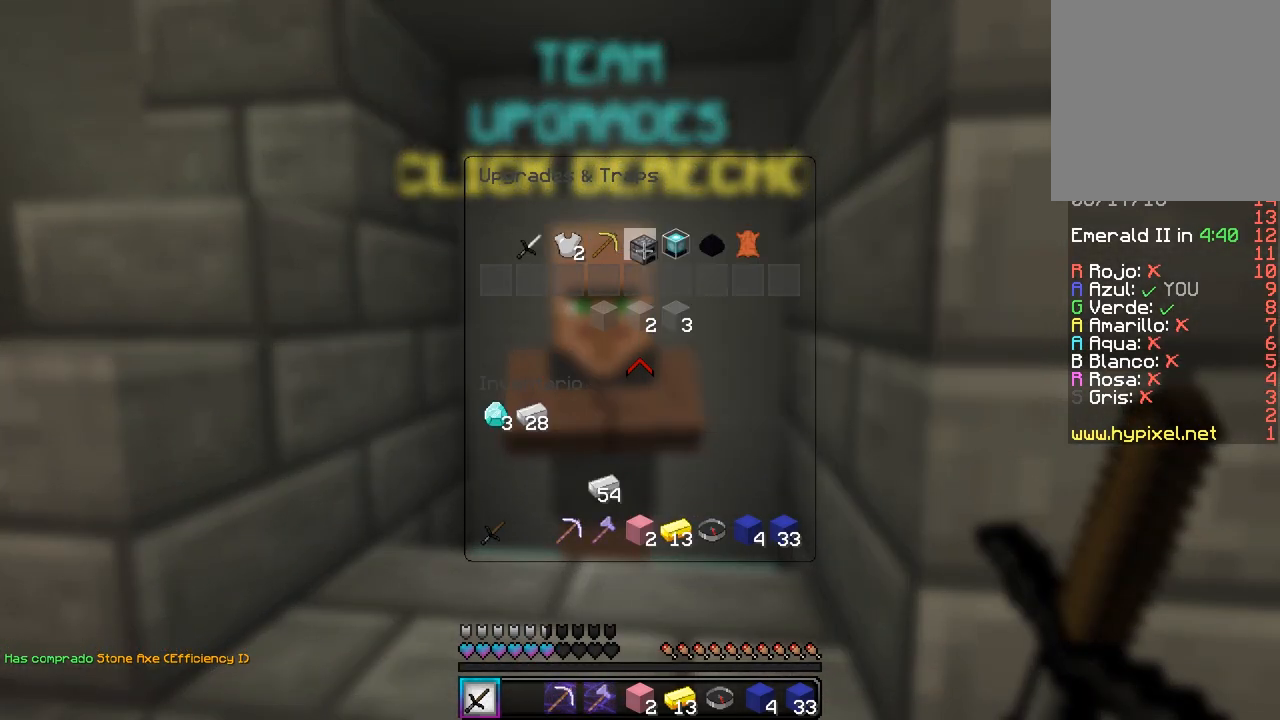
{"keys": [], "mouse": [], "events": [[183, "mouse_left", "up"]]}
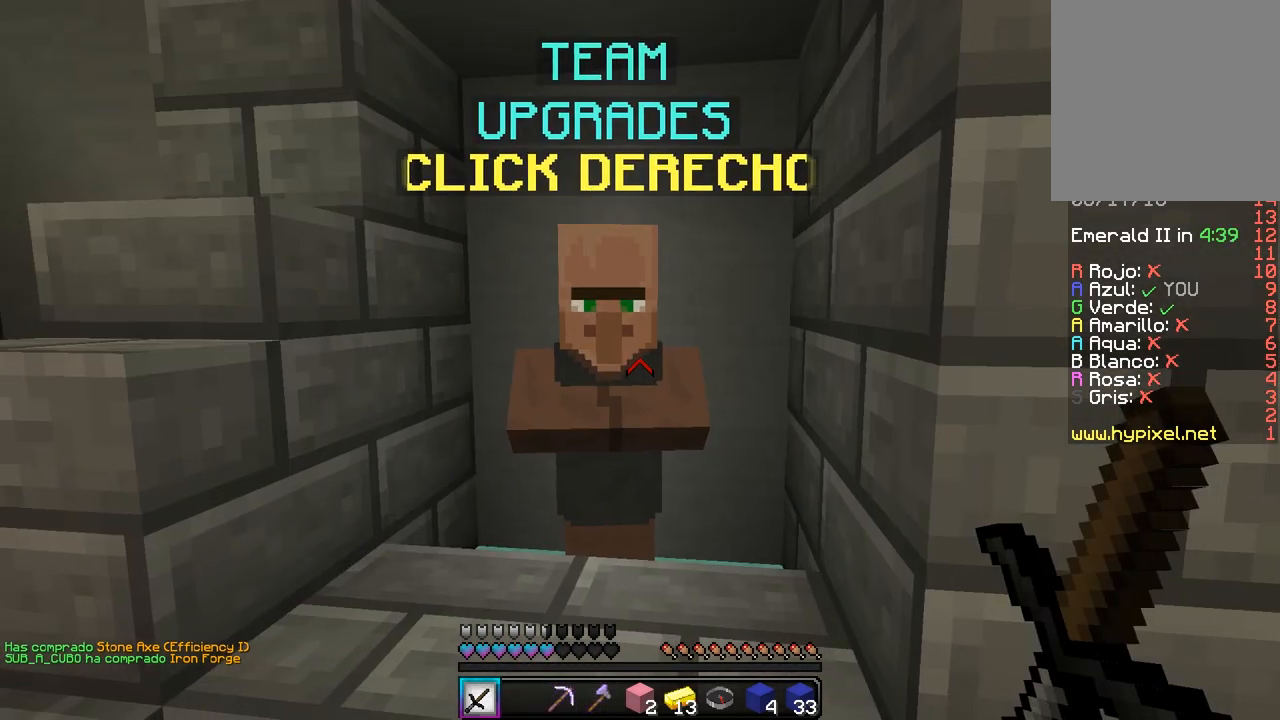
{"keys": ["w"], "mouse": [], "events": [[17, "a", "down"], [50, "w", "down"], [367, "a", "up"]]}
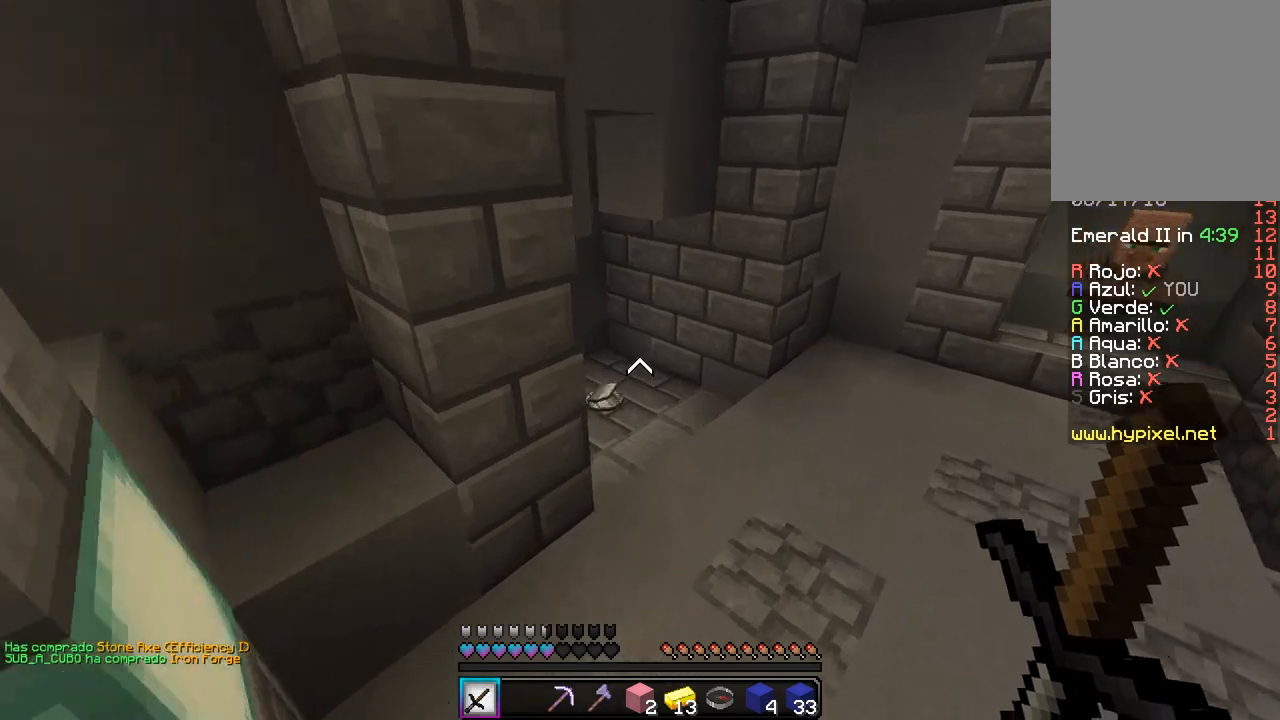
{"keys": ["w"], "mouse": [], "events": [[50, "d", "down"], [317, "d", "up"]]}
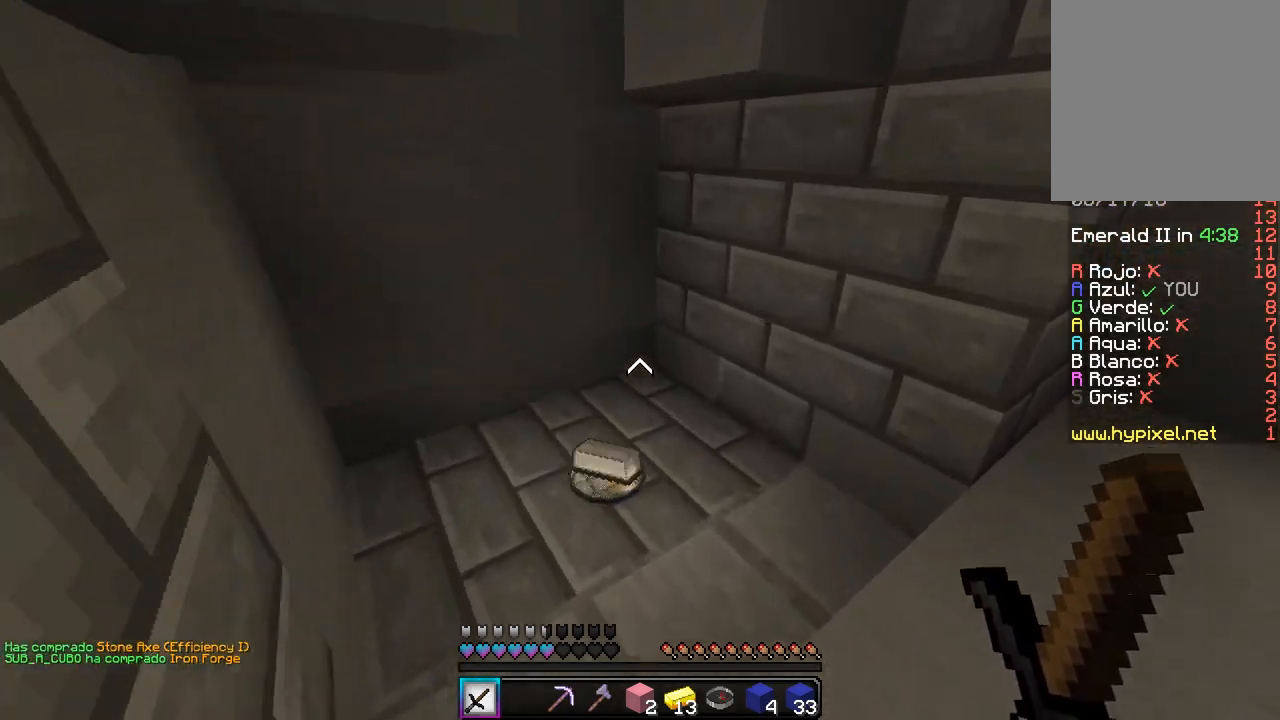
{"keys": [], "mouse": [], "events": [[50, "a", "down"], [333, "a", "up"], [333, "w", "up"]]}
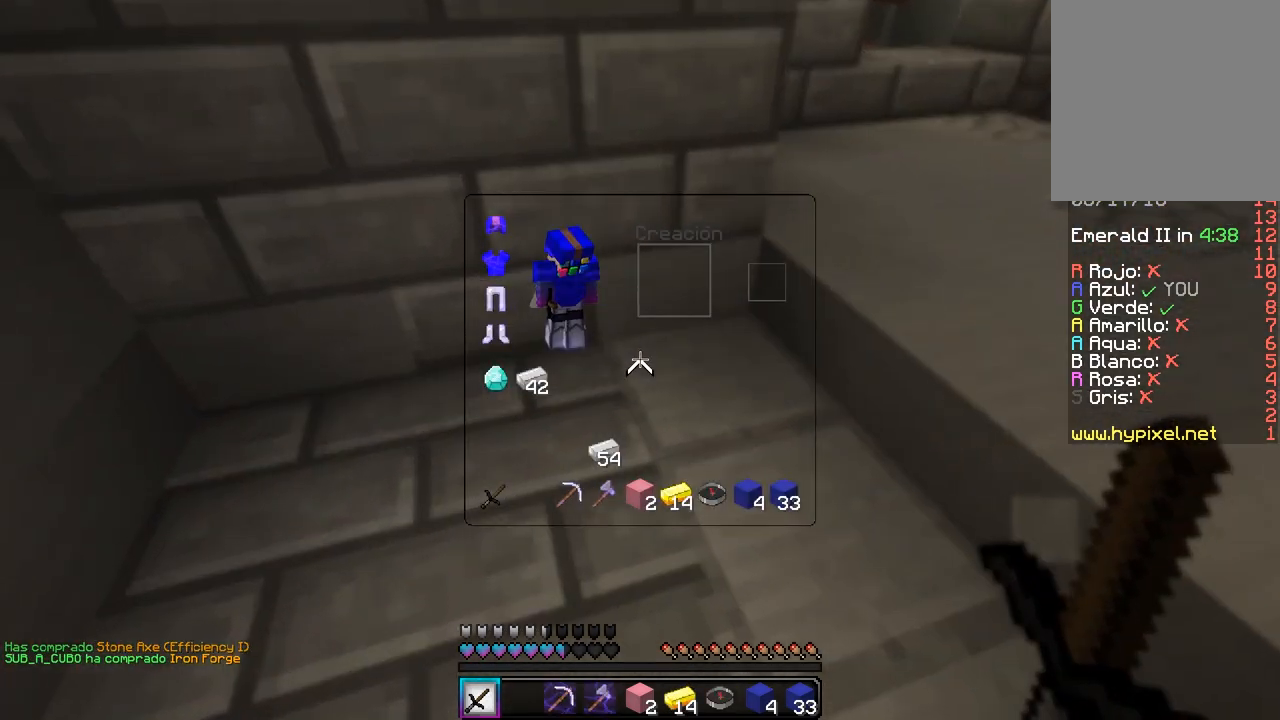
{"keys": ["a", "w"], "mouse": [], "events": [[100, "w", "down"], [483, "a", "down"]]}